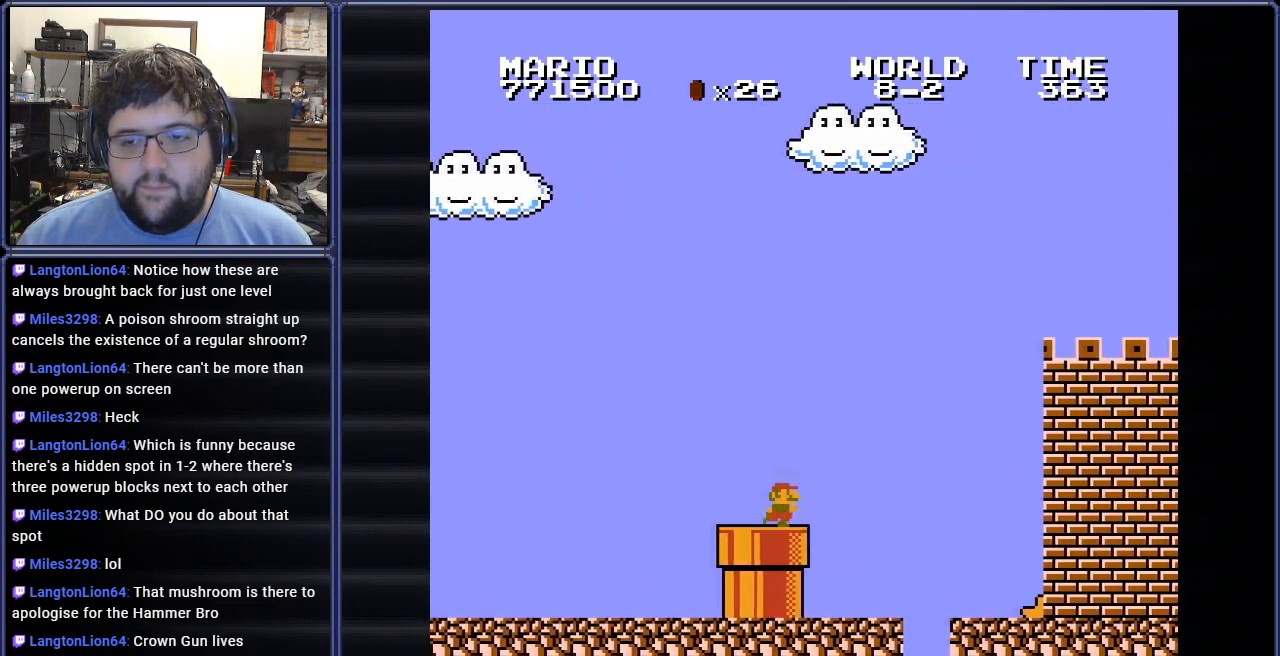
Gameplay with a controller (Nintendo layout); each line is a JSON object with the inputs held at the frame after it. "events" lists button and stick changes between this image and that frame as [ms after this image, input, new state], when the widget could be followed in between. Not read: L3 R3.
{"buttons": ["B", "DPAD_RIGHT"], "events": [[134, "A", "up"]]}
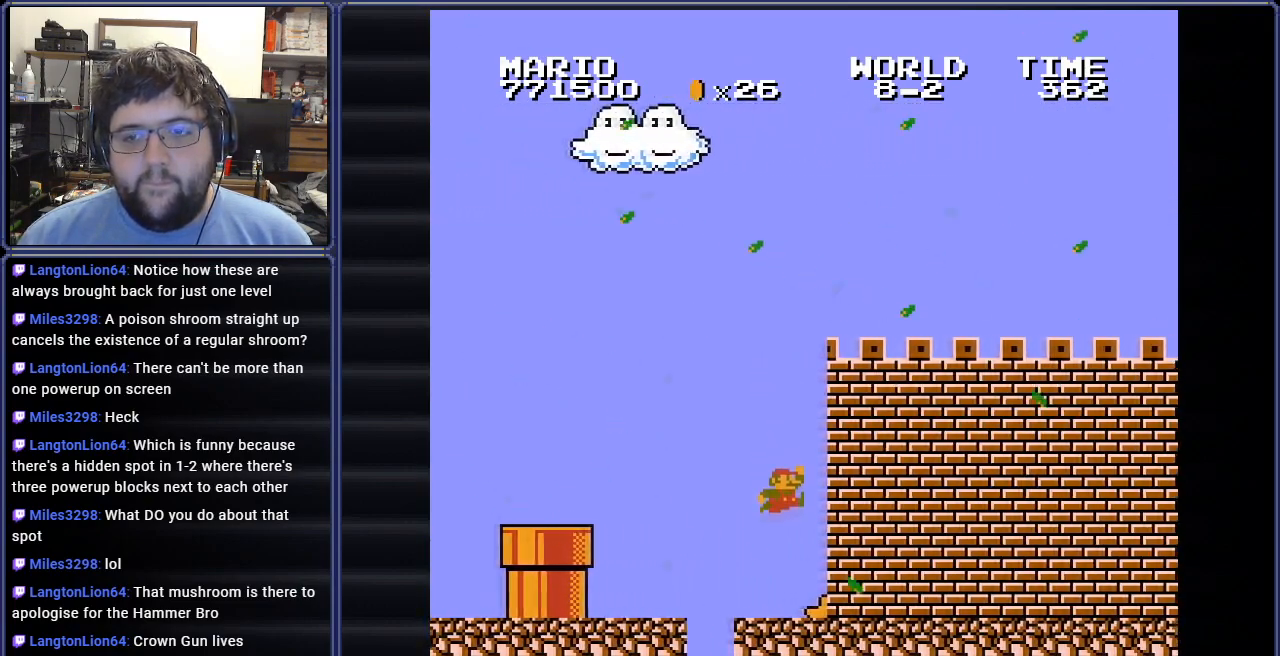
{"buttons": ["B", "DPAD_RIGHT"], "events": []}
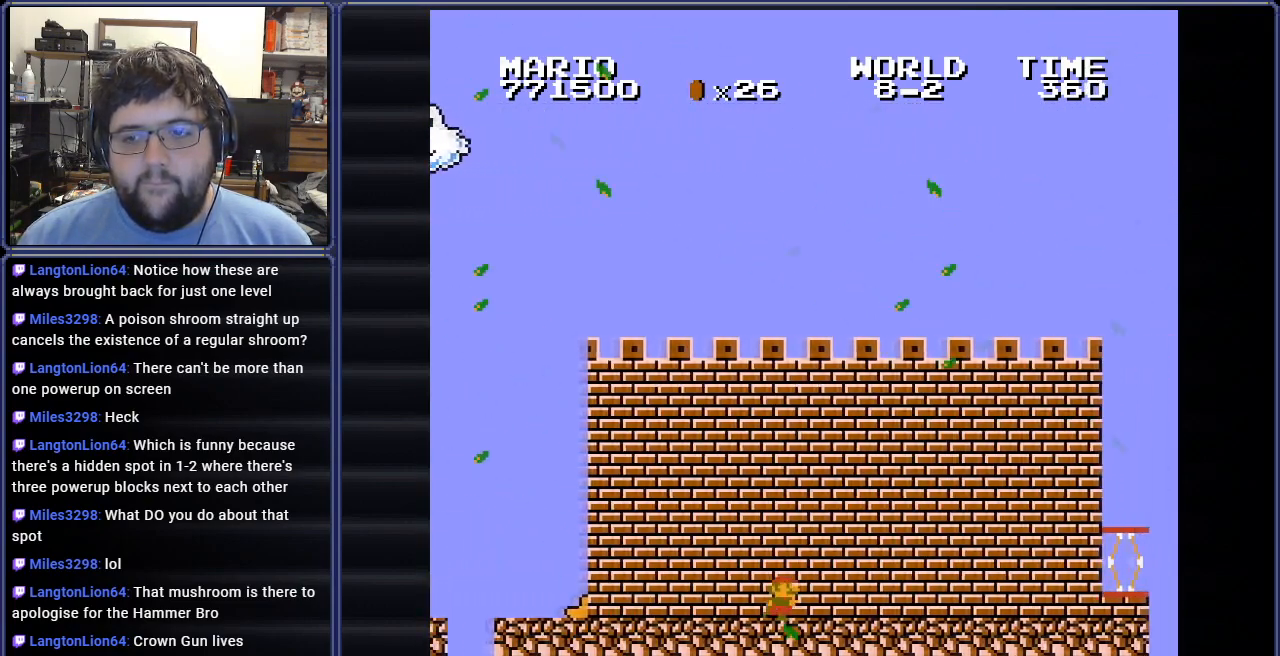
{"buttons": ["A", "B"], "events": [[200, "DPAD_RIGHT", "up"], [301, "A", "down"]]}
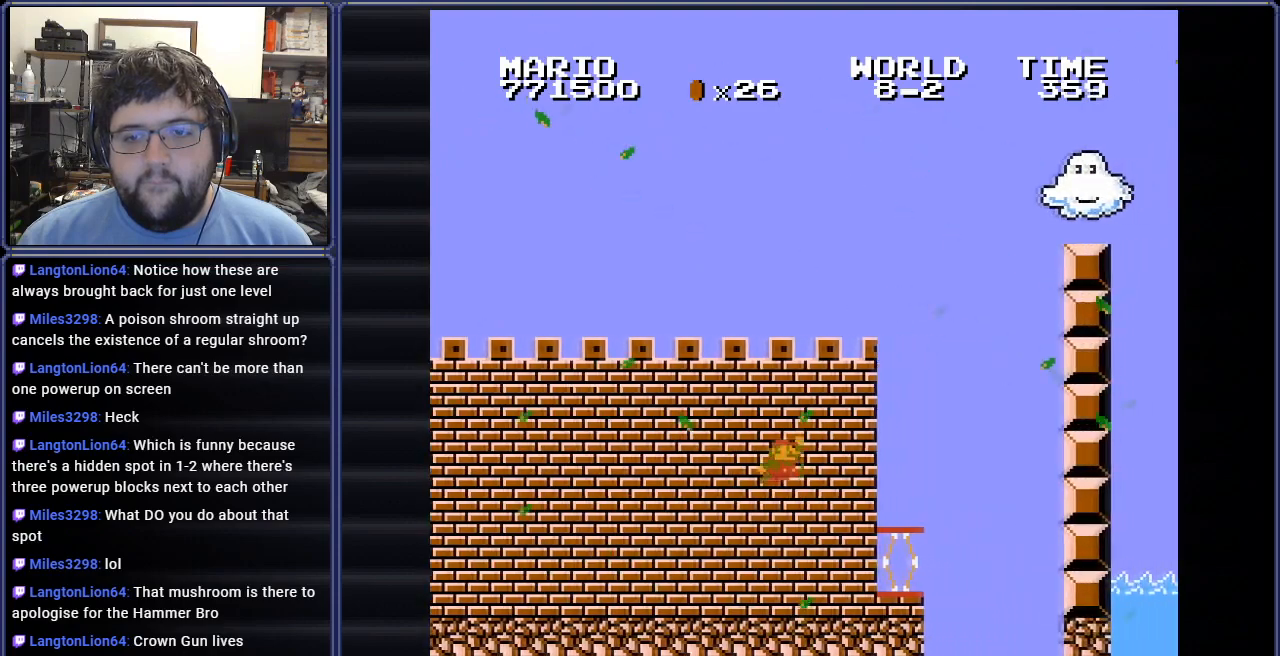
{"buttons": ["A", "B", "DPAD_LEFT"], "events": [[83, "A", "up"], [150, "DPAD_LEFT", "down"], [417, "A", "down"]]}
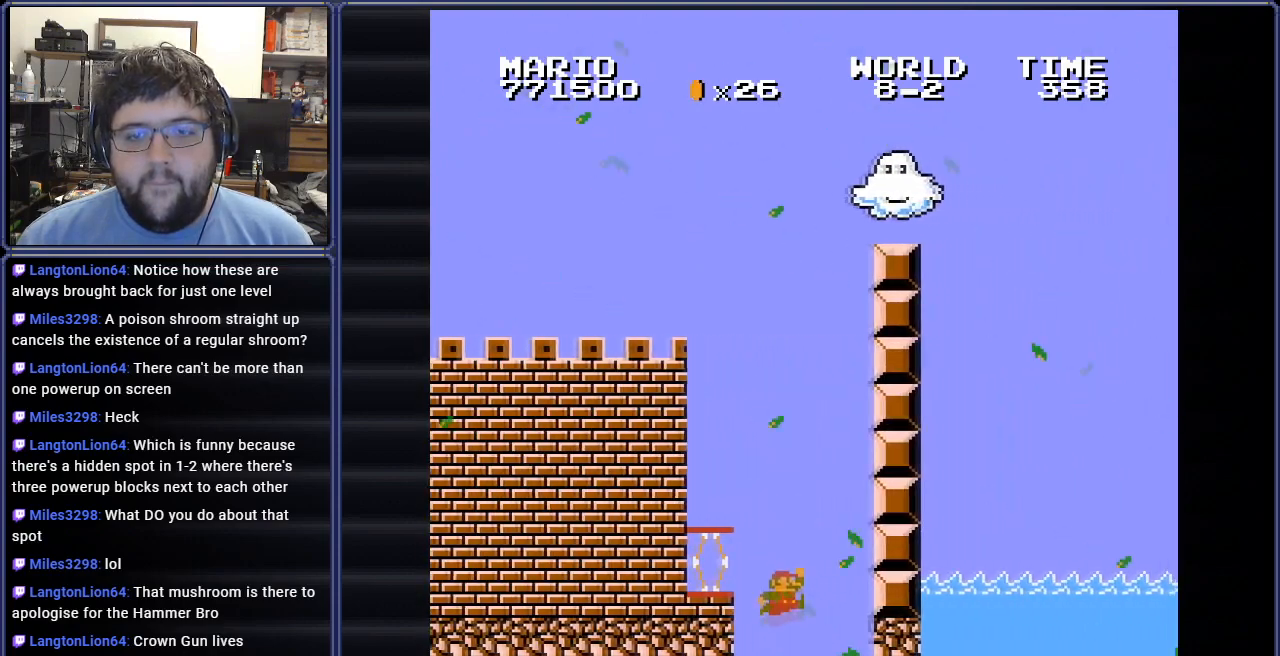
{"buttons": [], "events": [[184, "A", "up"], [234, "DPAD_LEFT", "up"], [334, "B", "up"]]}
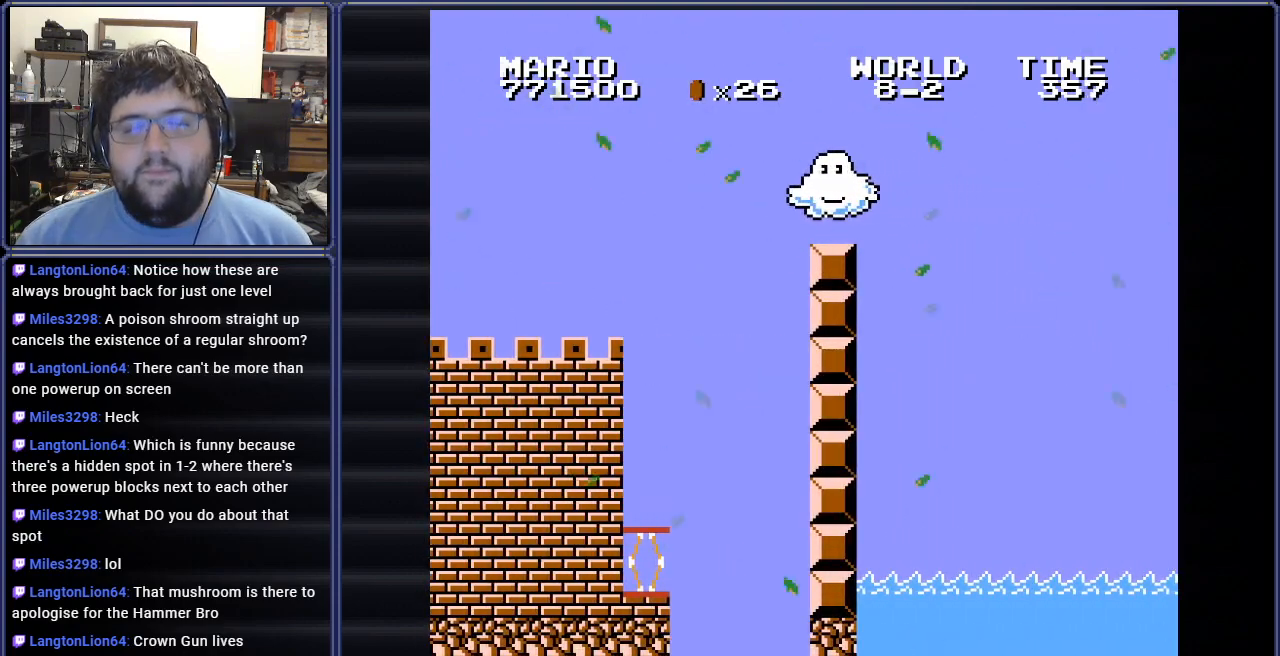
{"buttons": [], "events": []}
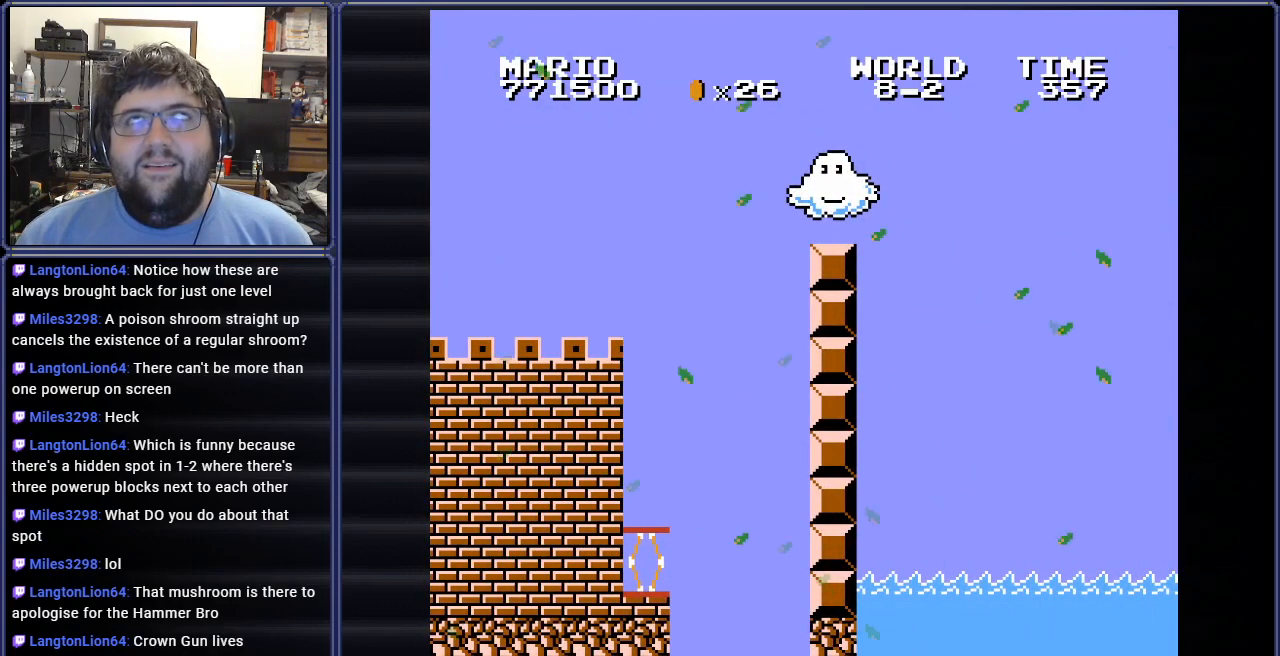
{"buttons": [], "events": []}
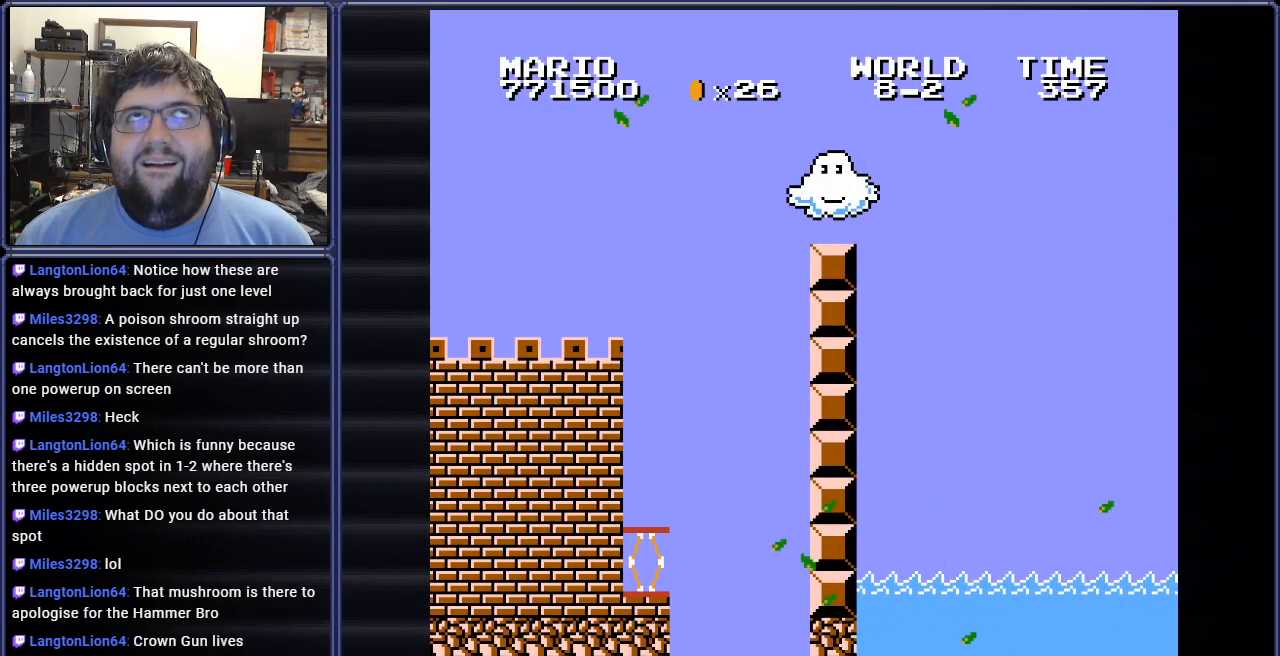
{"buttons": [], "events": []}
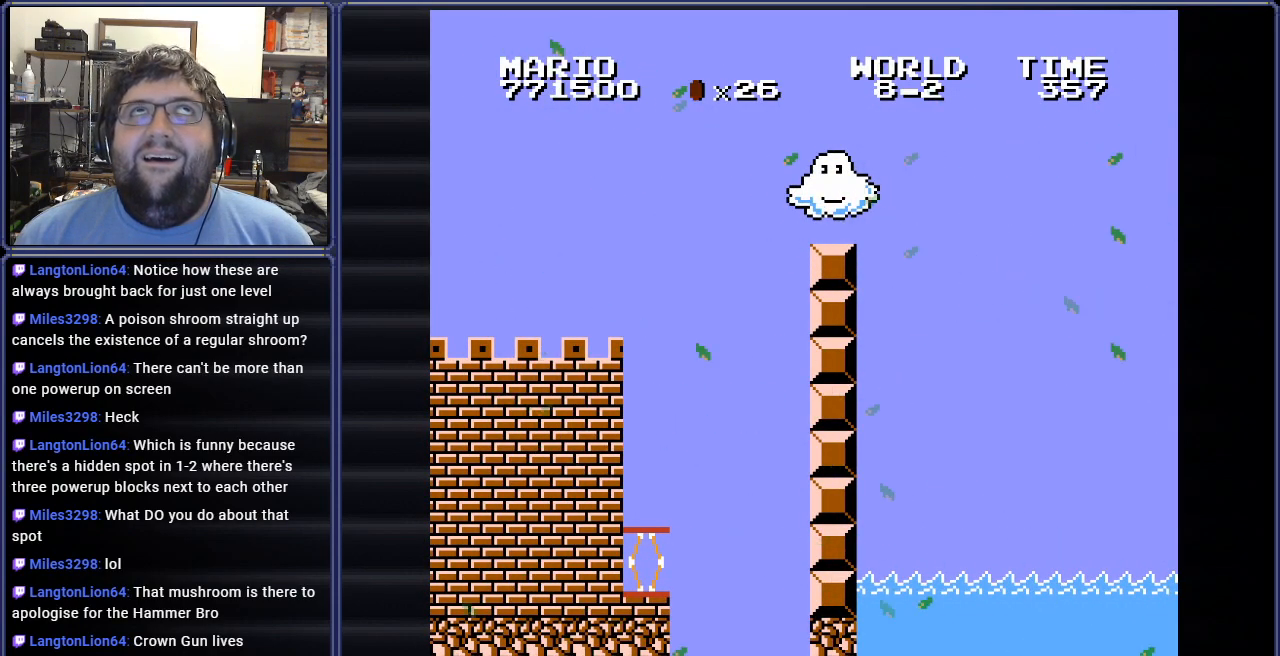
{"buttons": [], "events": []}
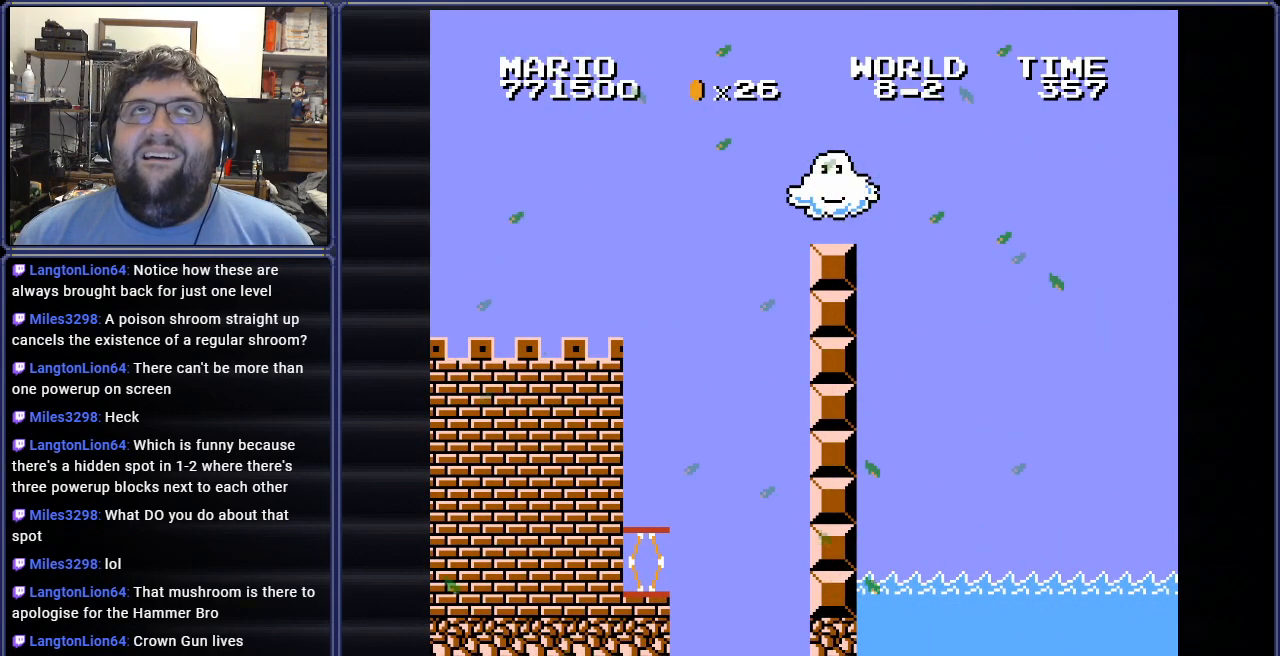
{"buttons": [], "events": []}
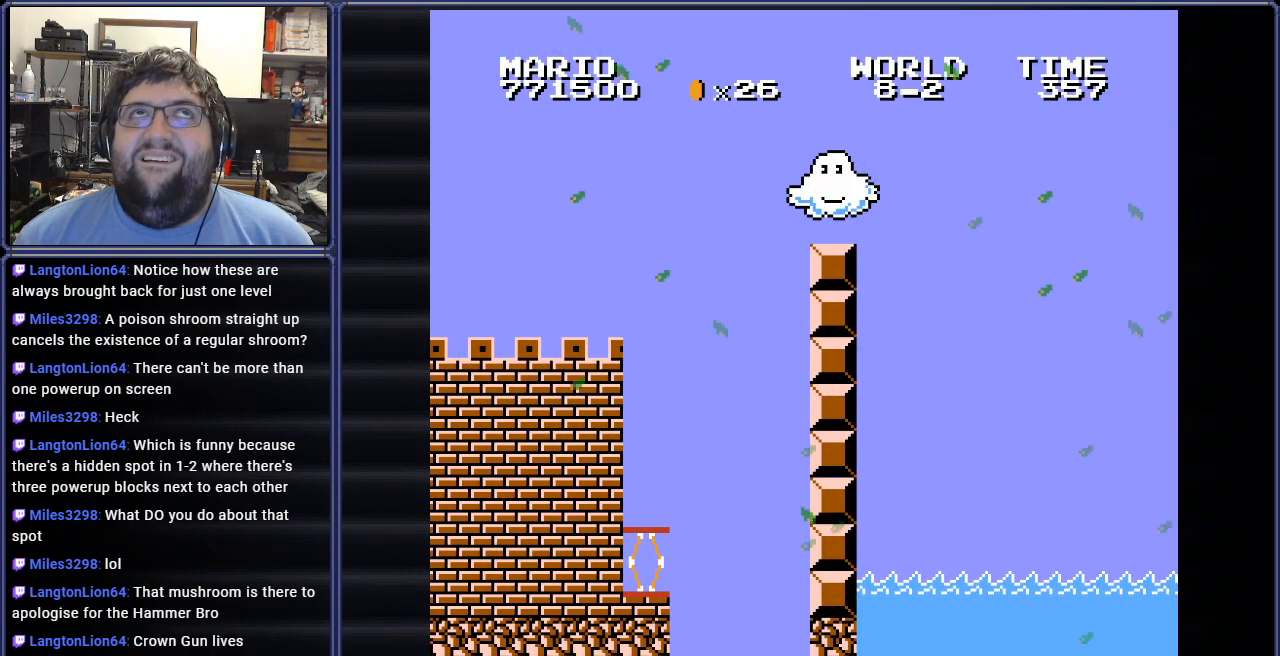
{"buttons": [], "events": []}
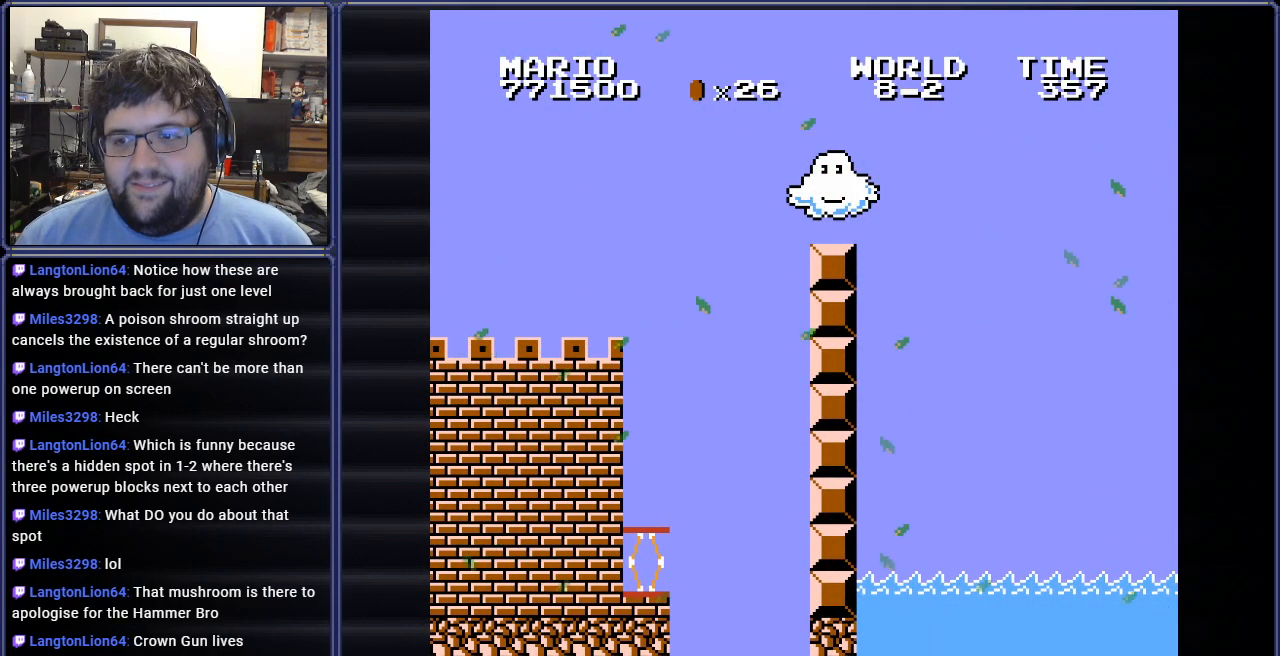
{"buttons": ["A"], "events": [[217, "A", "down"], [367, "A", "up"], [467, "A", "down"]]}
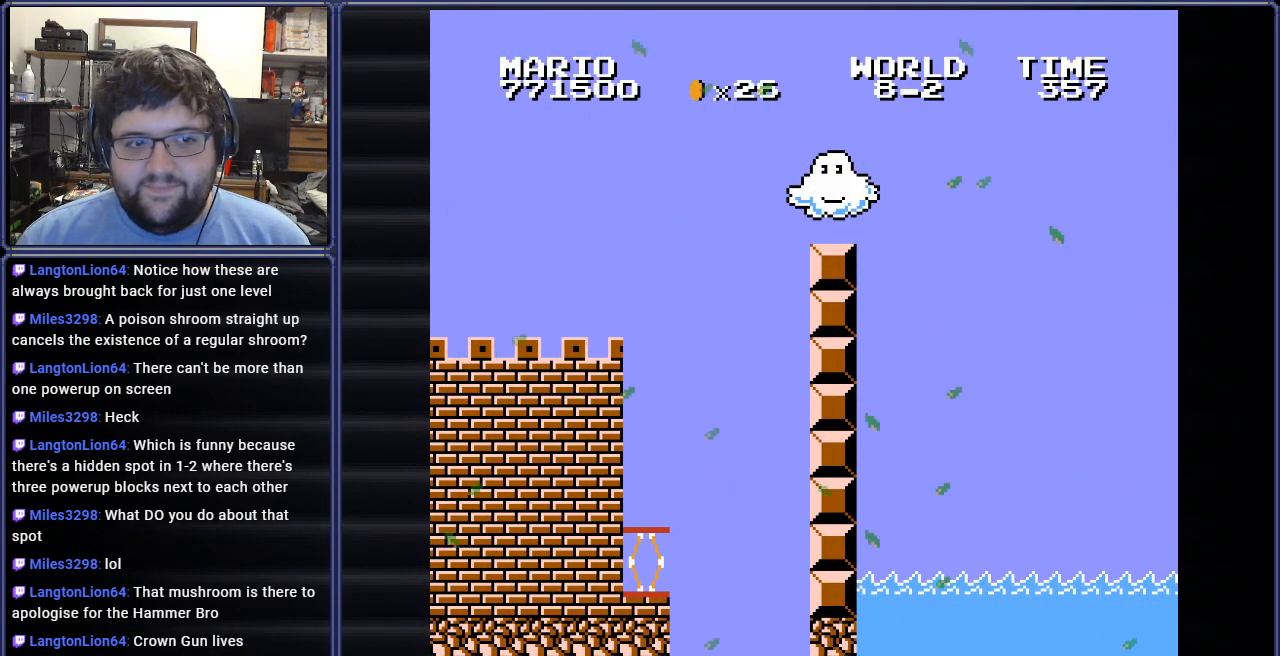
{"buttons": ["A"], "events": [[117, "A", "up"], [217, "A", "down"], [334, "A", "up"], [401, "A", "down"]]}
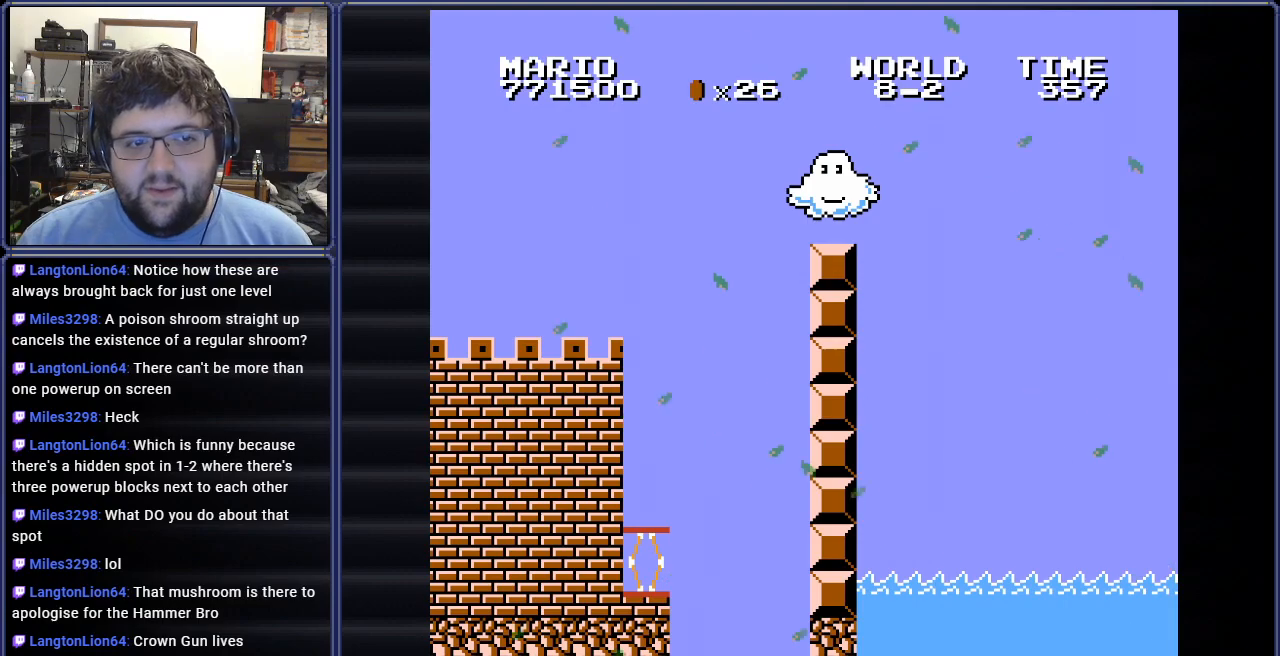
{"buttons": ["A"], "events": [[50, "A", "up"], [133, "A", "down"], [283, "A", "up"], [400, "A", "down"]]}
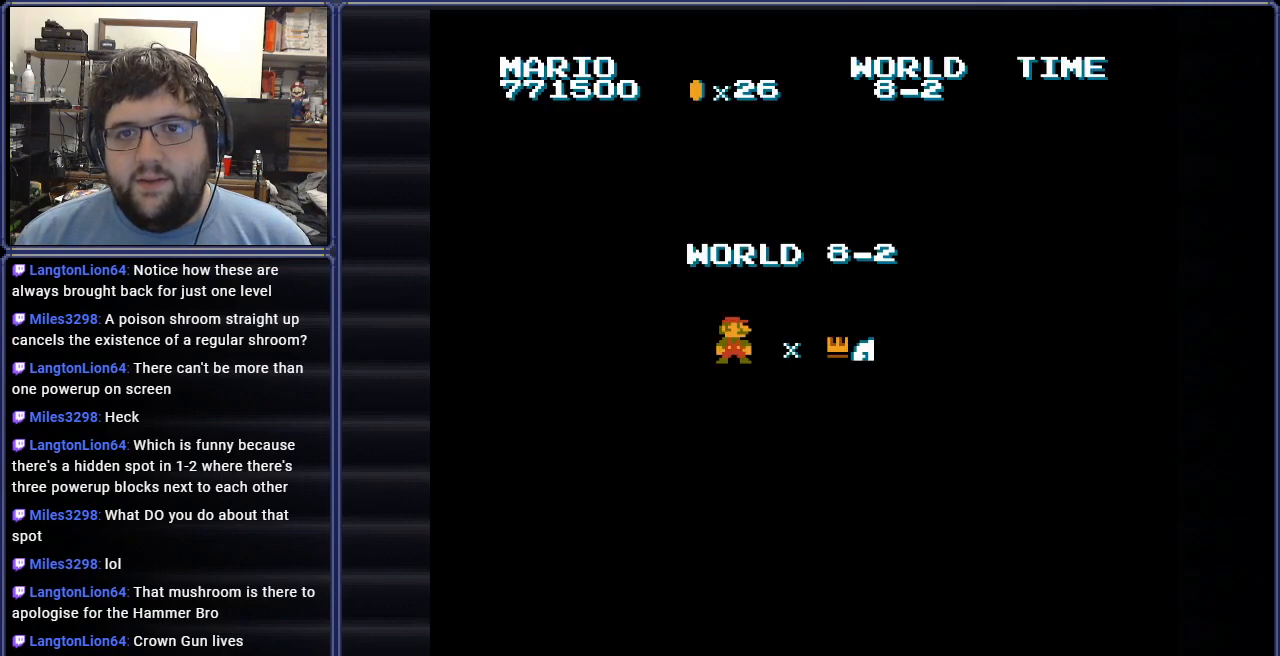
{"buttons": [], "events": [[50, "A", "up"], [134, "A", "down"], [267, "A", "up"]]}
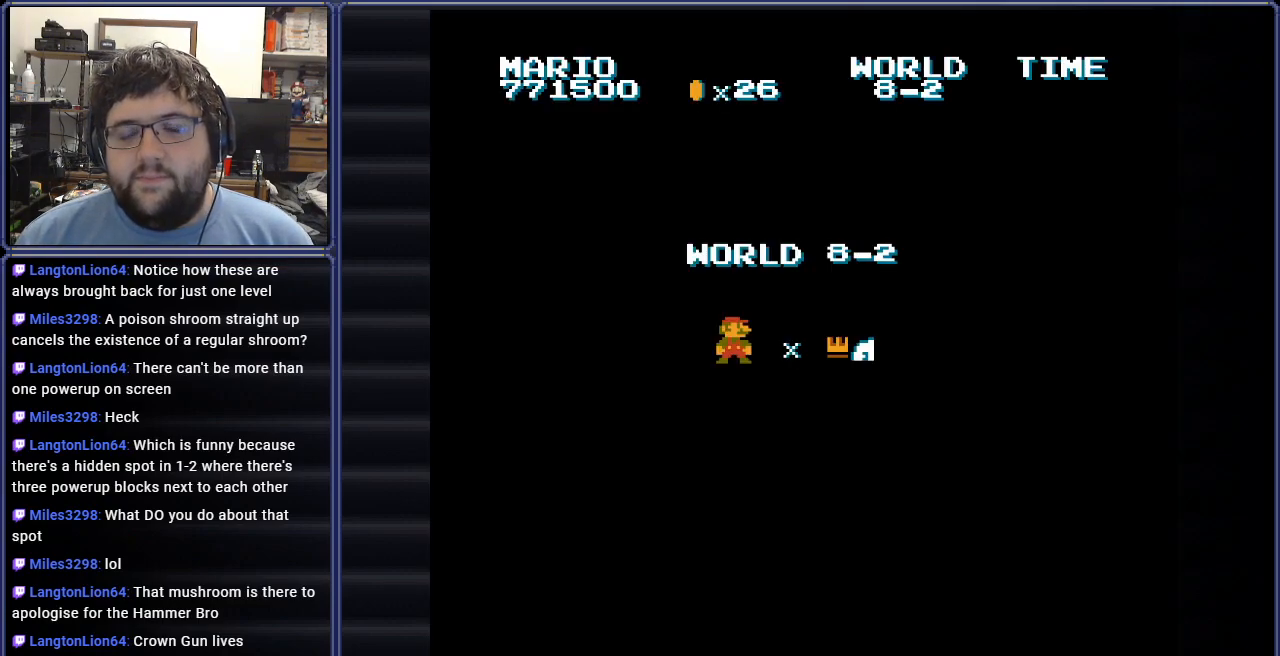
{"buttons": [], "events": [[83, "B", "down"], [200, "B", "up"]]}
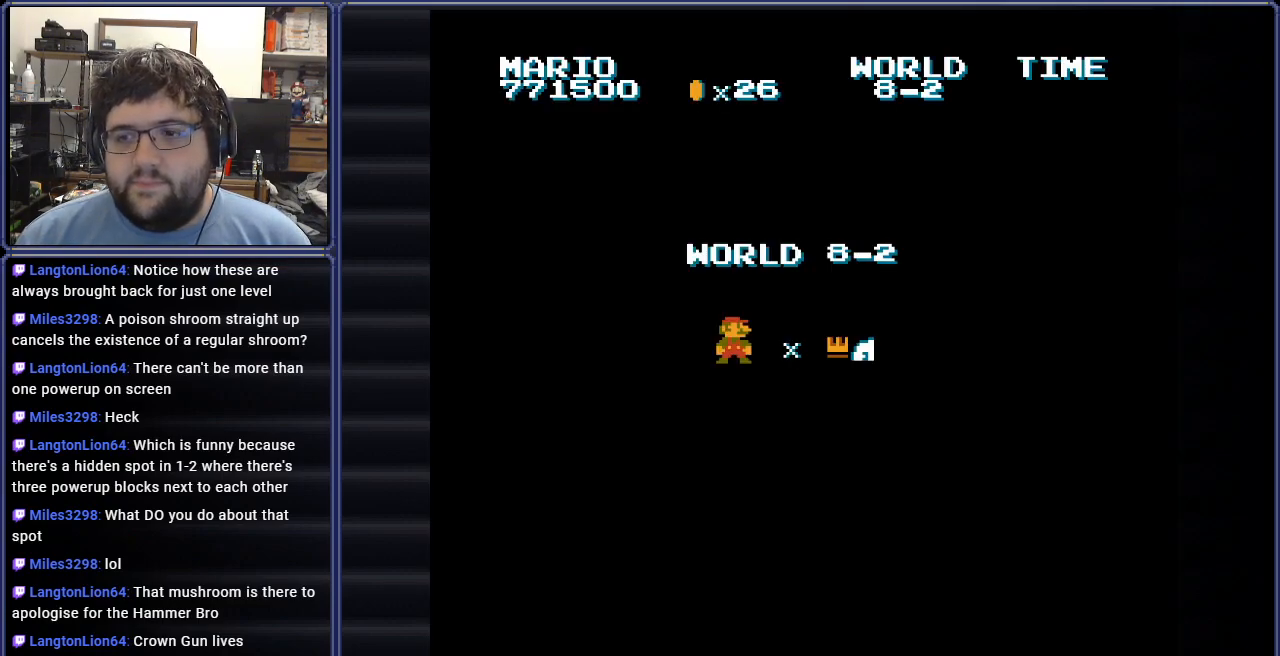
{"buttons": ["B"], "events": [[34, "B", "down"], [250, "B", "up"], [467, "B", "down"]]}
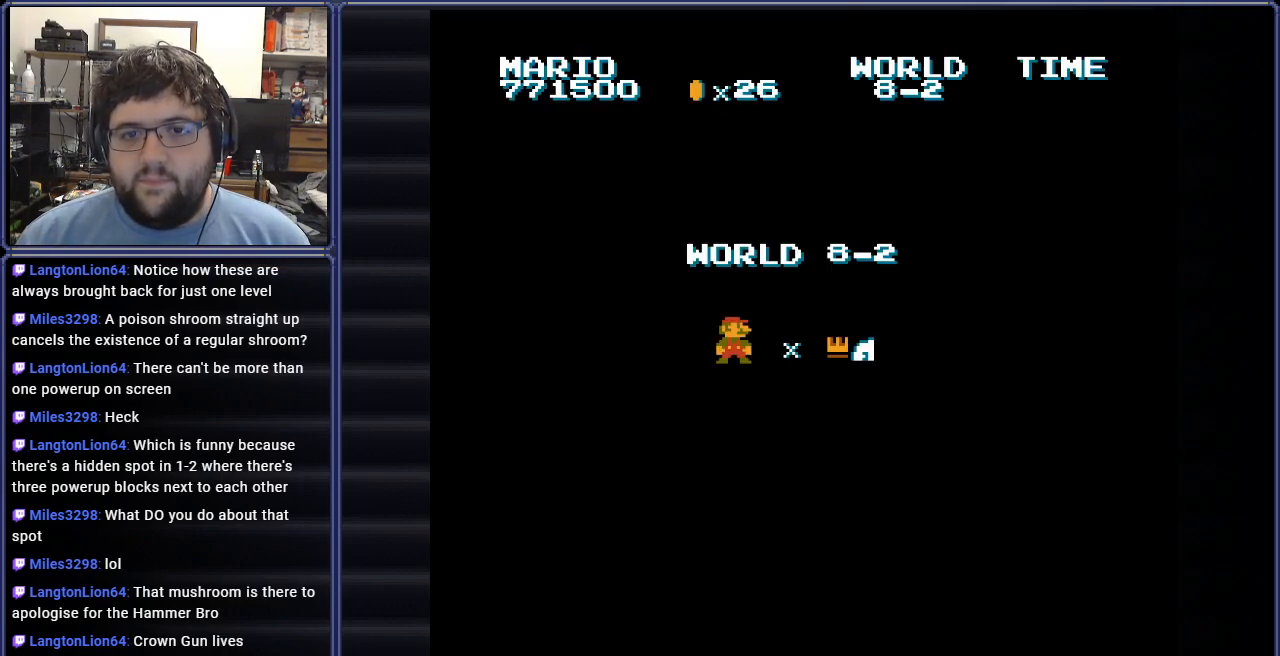
{"buttons": ["B"], "events": []}
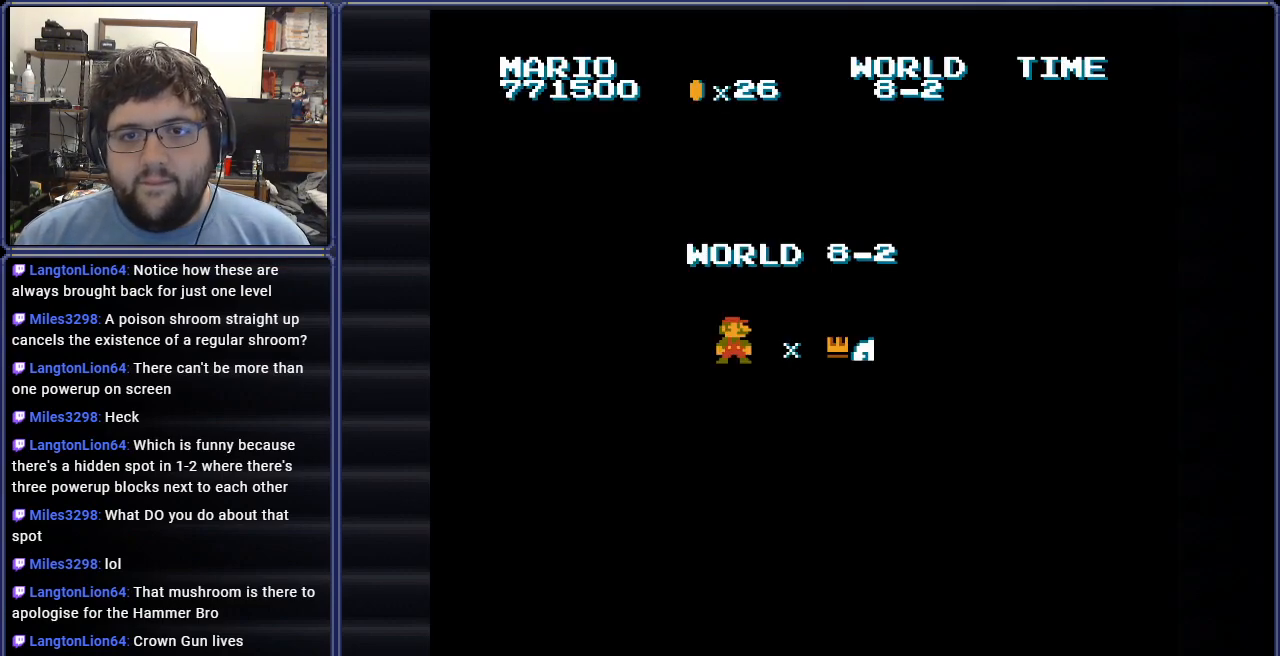
{"buttons": ["B", "DPAD_RIGHT"], "events": [[267, "DPAD_RIGHT", "down"], [367, "A", "down"], [450, "A", "up"]]}
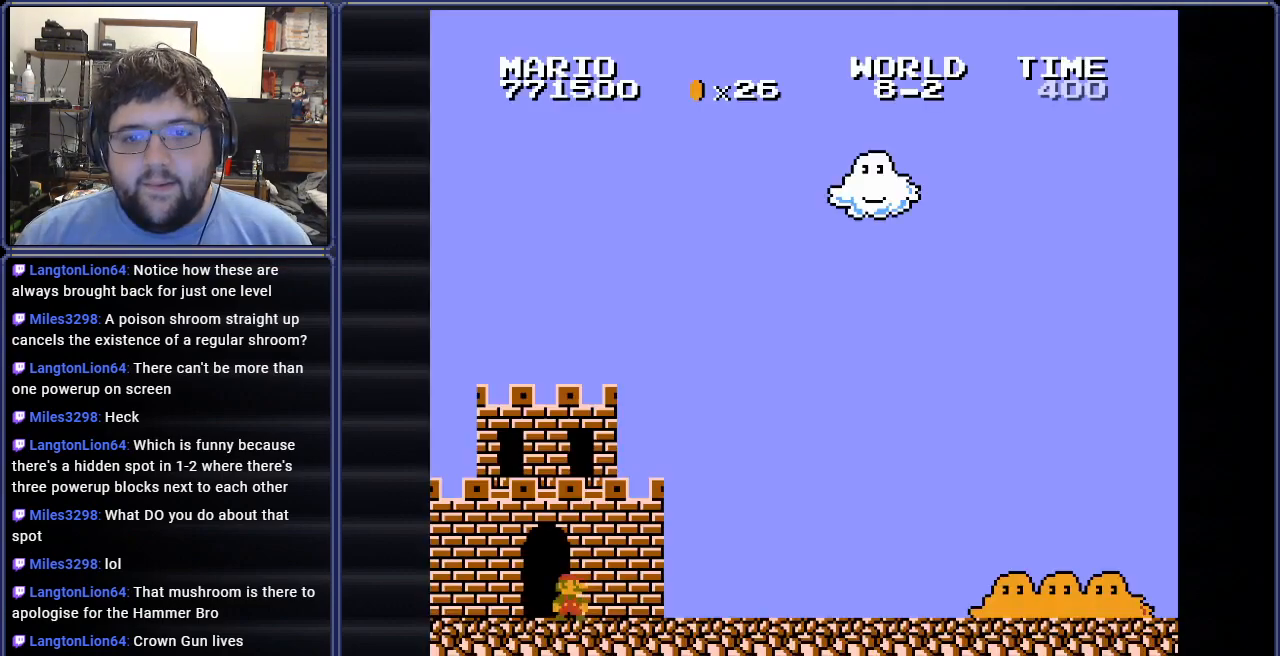
{"buttons": ["B", "DPAD_RIGHT"], "events": [[467, "DPAD_UP", "down"], [501, "DPAD_UP", "up"]]}
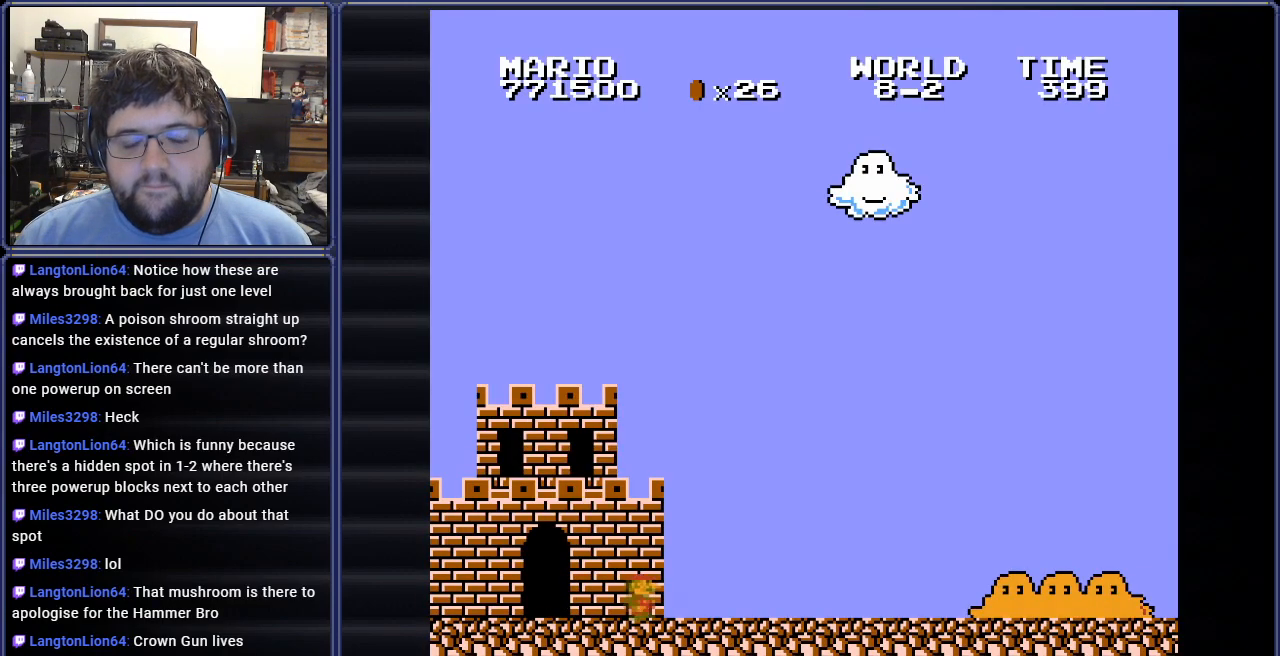
{"buttons": ["B", "DPAD_RIGHT"], "events": []}
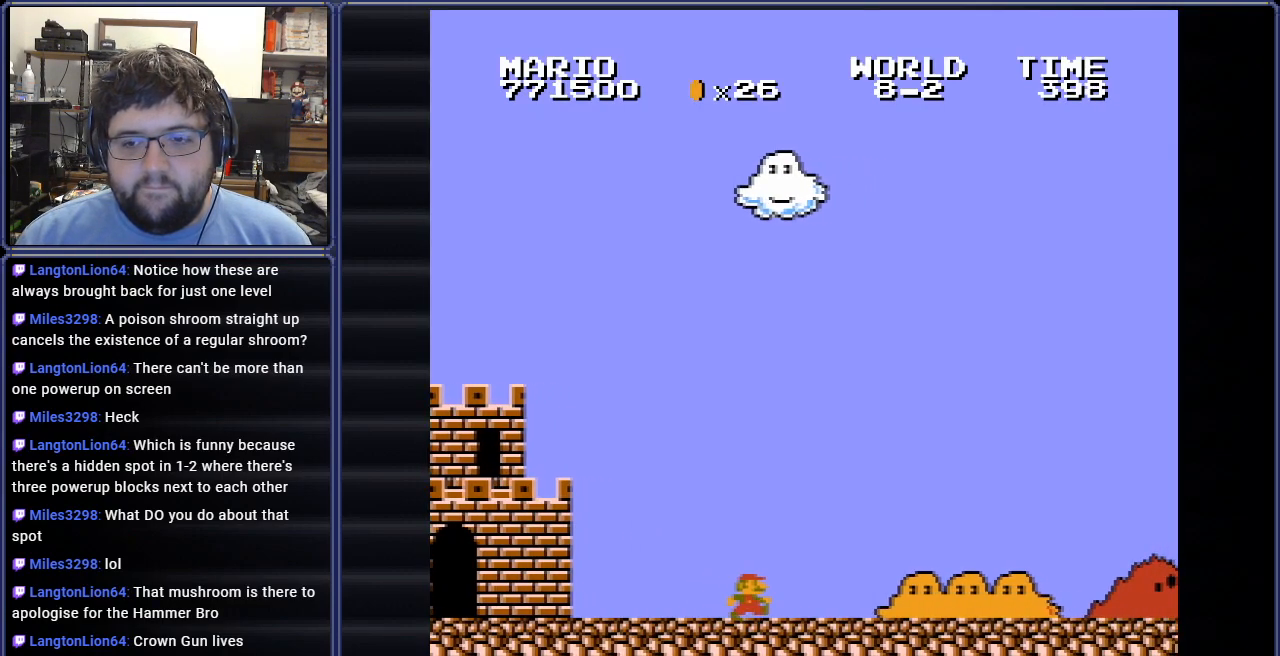
{"buttons": ["B", "DPAD_RIGHT"], "events": []}
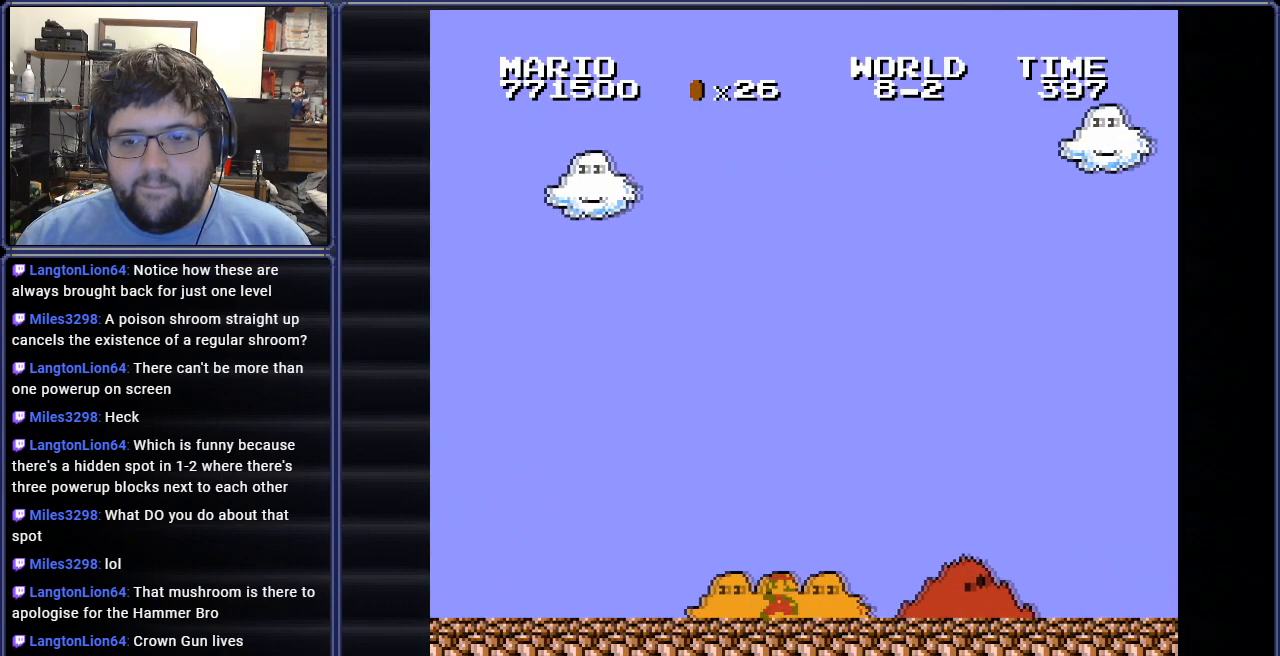
{"buttons": ["B", "DPAD_RIGHT"], "events": []}
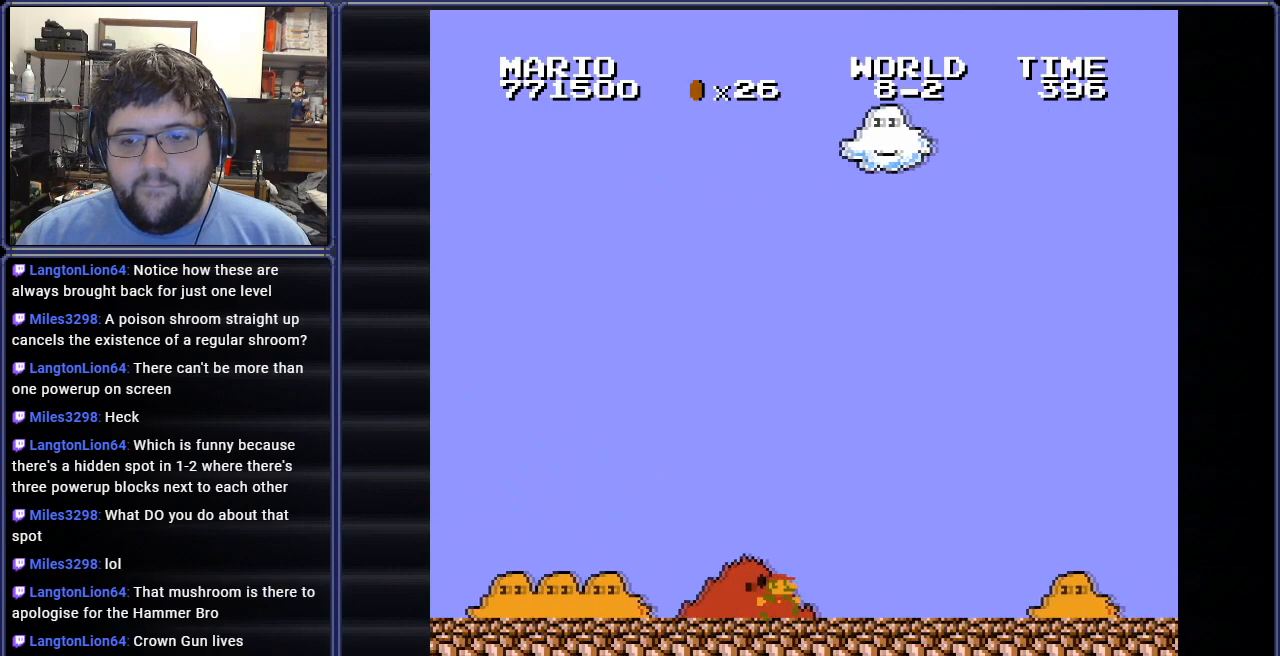
{"buttons": ["B", "DPAD_RIGHT"], "events": []}
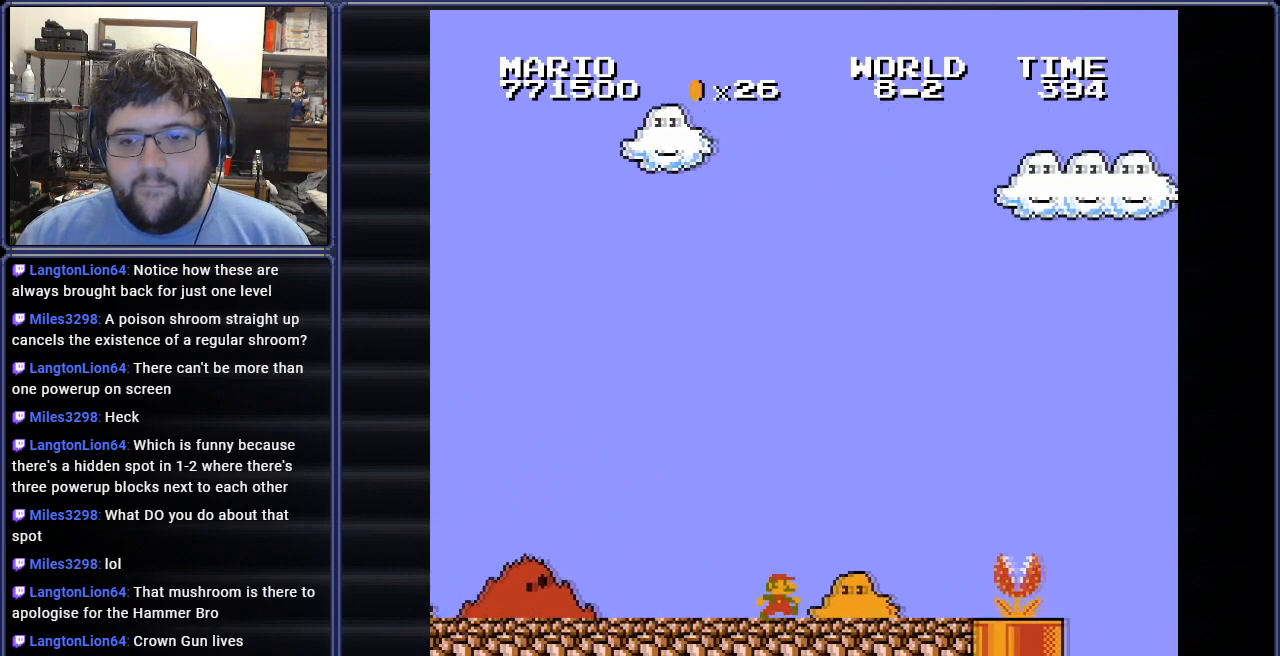
{"buttons": ["B"], "events": [[83, "DPAD_RIGHT", "up"], [133, "DPAD_LEFT", "down"], [483, "DPAD_LEFT", "up"]]}
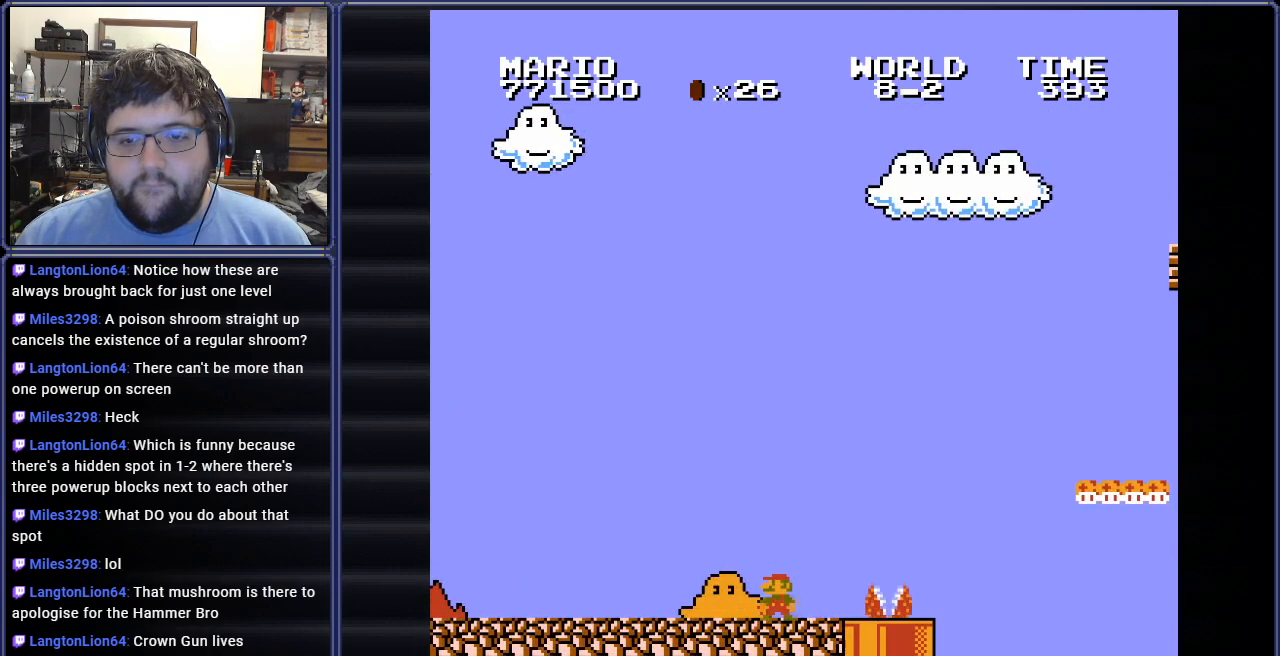
{"buttons": ["B", "DPAD_RIGHT"], "events": [[100, "DPAD_RIGHT", "down"]]}
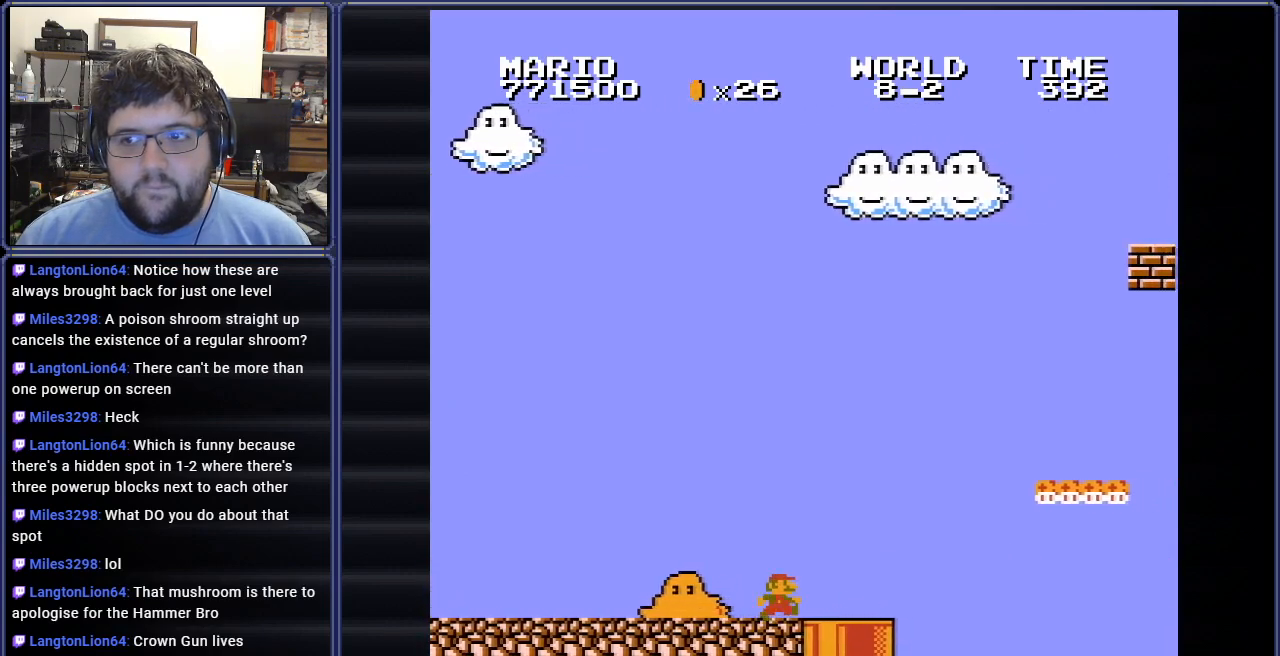
{"buttons": ["A", "B", "DPAD_LEFT"], "events": [[233, "A", "down"], [333, "DPAD_RIGHT", "up"], [450, "DPAD_LEFT", "down"]]}
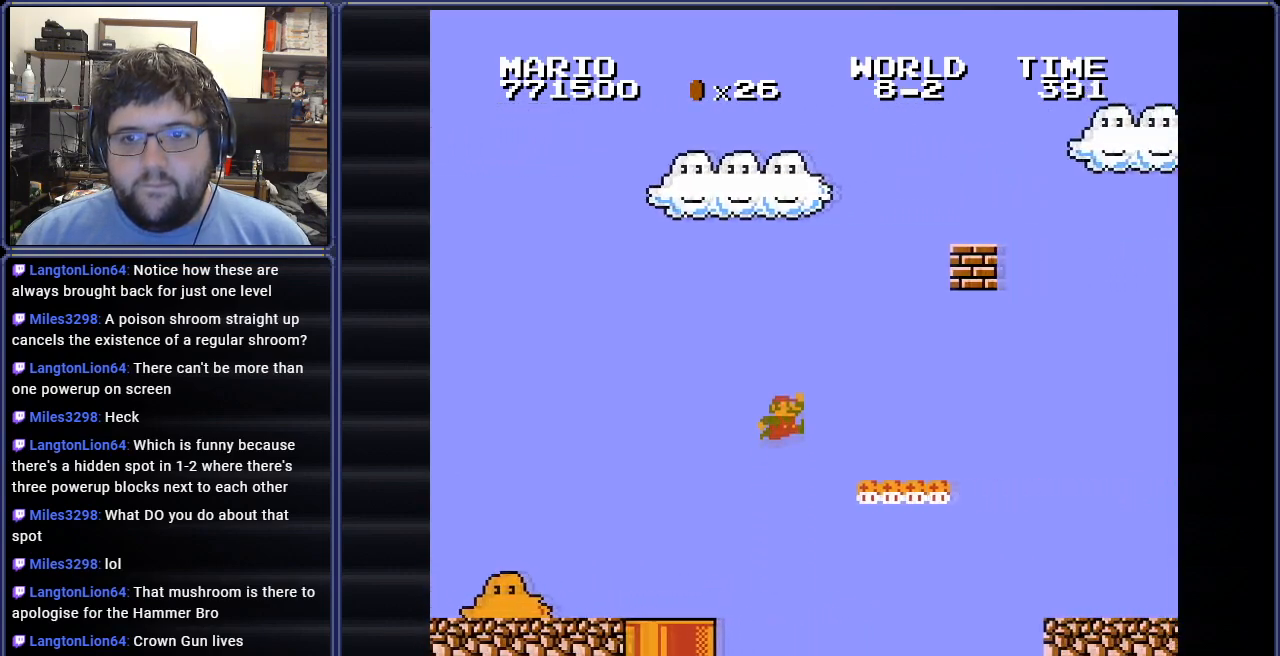
{"buttons": ["A", "B", "DPAD_LEFT"], "events": [[83, "A", "up"], [100, "DPAD_LEFT", "up"], [384, "A", "down"], [451, "DPAD_LEFT", "down"]]}
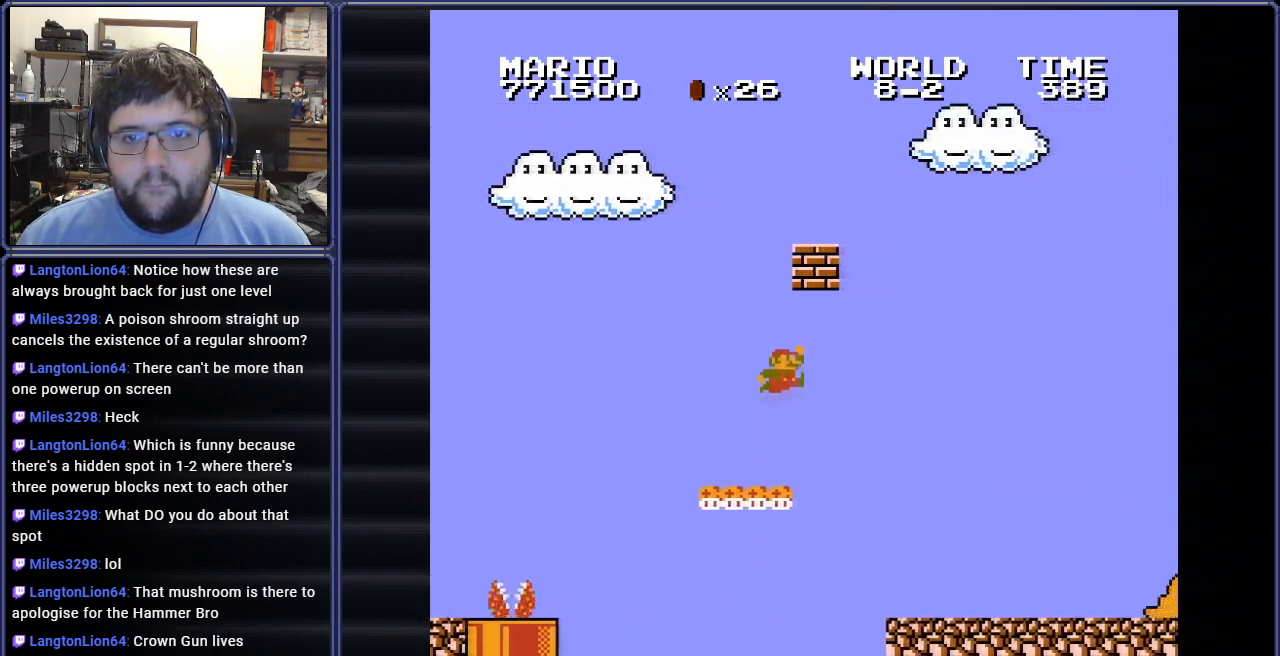
{"buttons": ["B", "DPAD_UP", "DPAD_LEFT"], "events": [[66, "DPAD_LEFT", "up"], [133, "DPAD_RIGHT", "down"], [283, "A", "up"], [483, "DPAD_RIGHT", "up"], [483, "DPAD_UP", "down"], [500, "DPAD_LEFT", "down"]]}
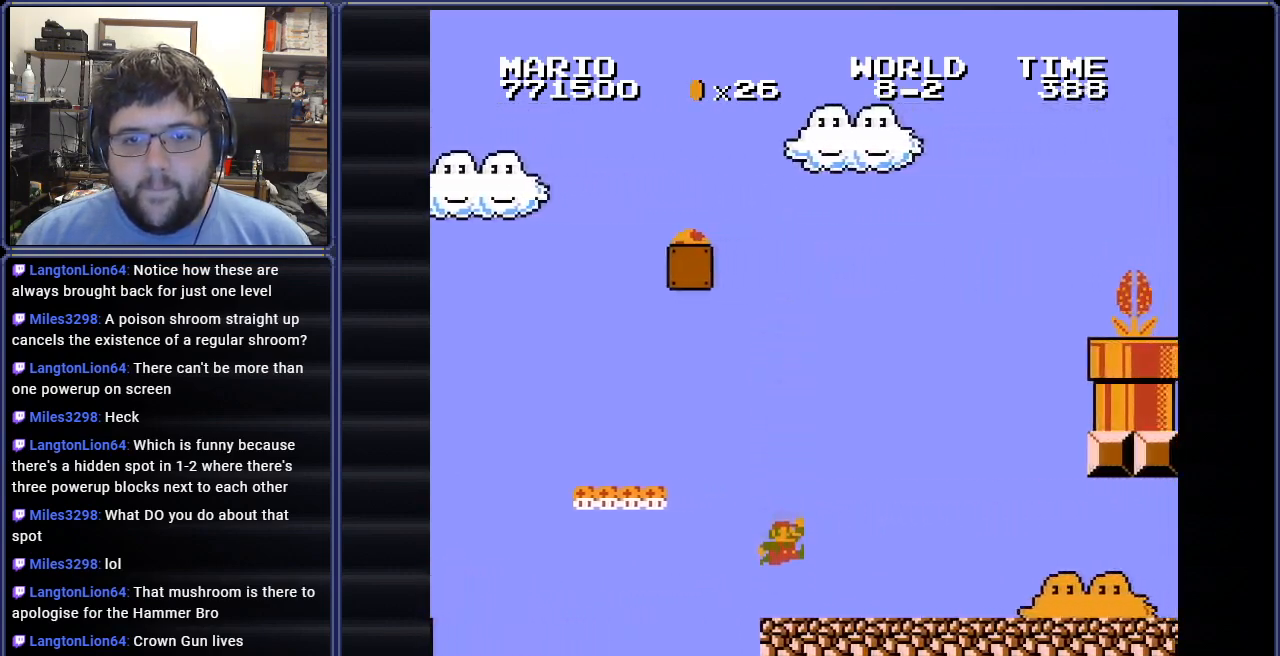
{"buttons": ["B"], "events": [[33, "DPAD_UP", "up"], [100, "DPAD_UP", "down"], [217, "DPAD_UP", "up"], [300, "DPAD_LEFT", "up"]]}
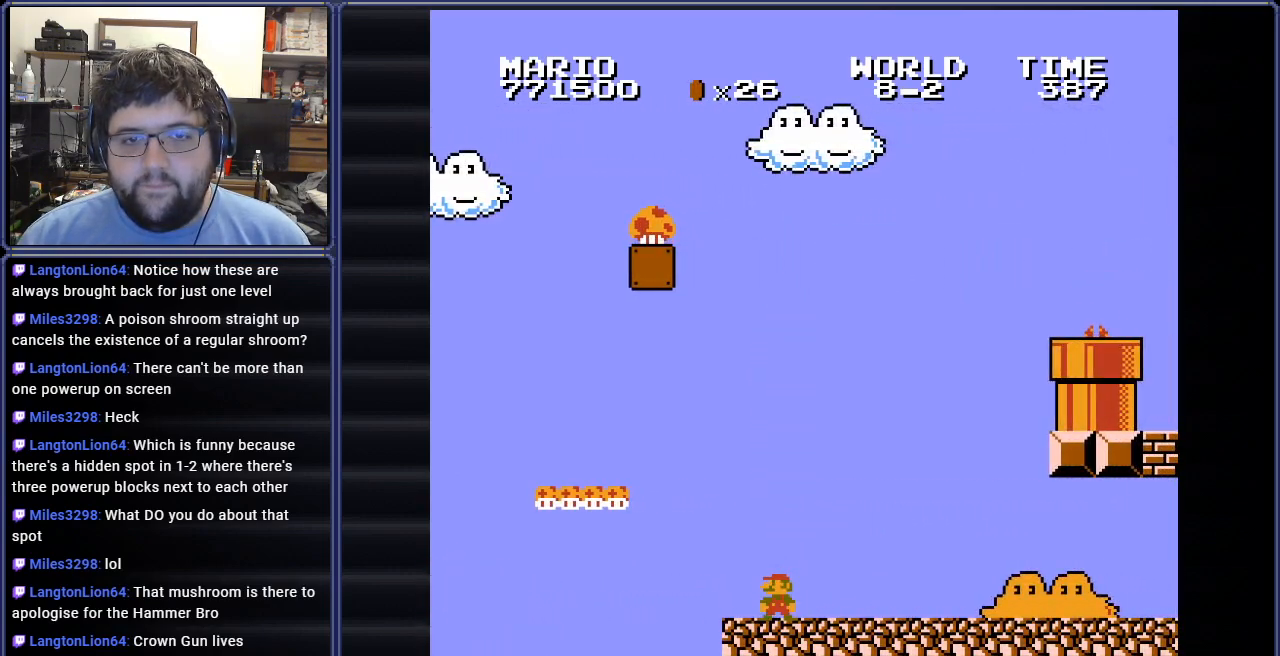
{"buttons": ["A", "B"], "events": [[450, "A", "down"]]}